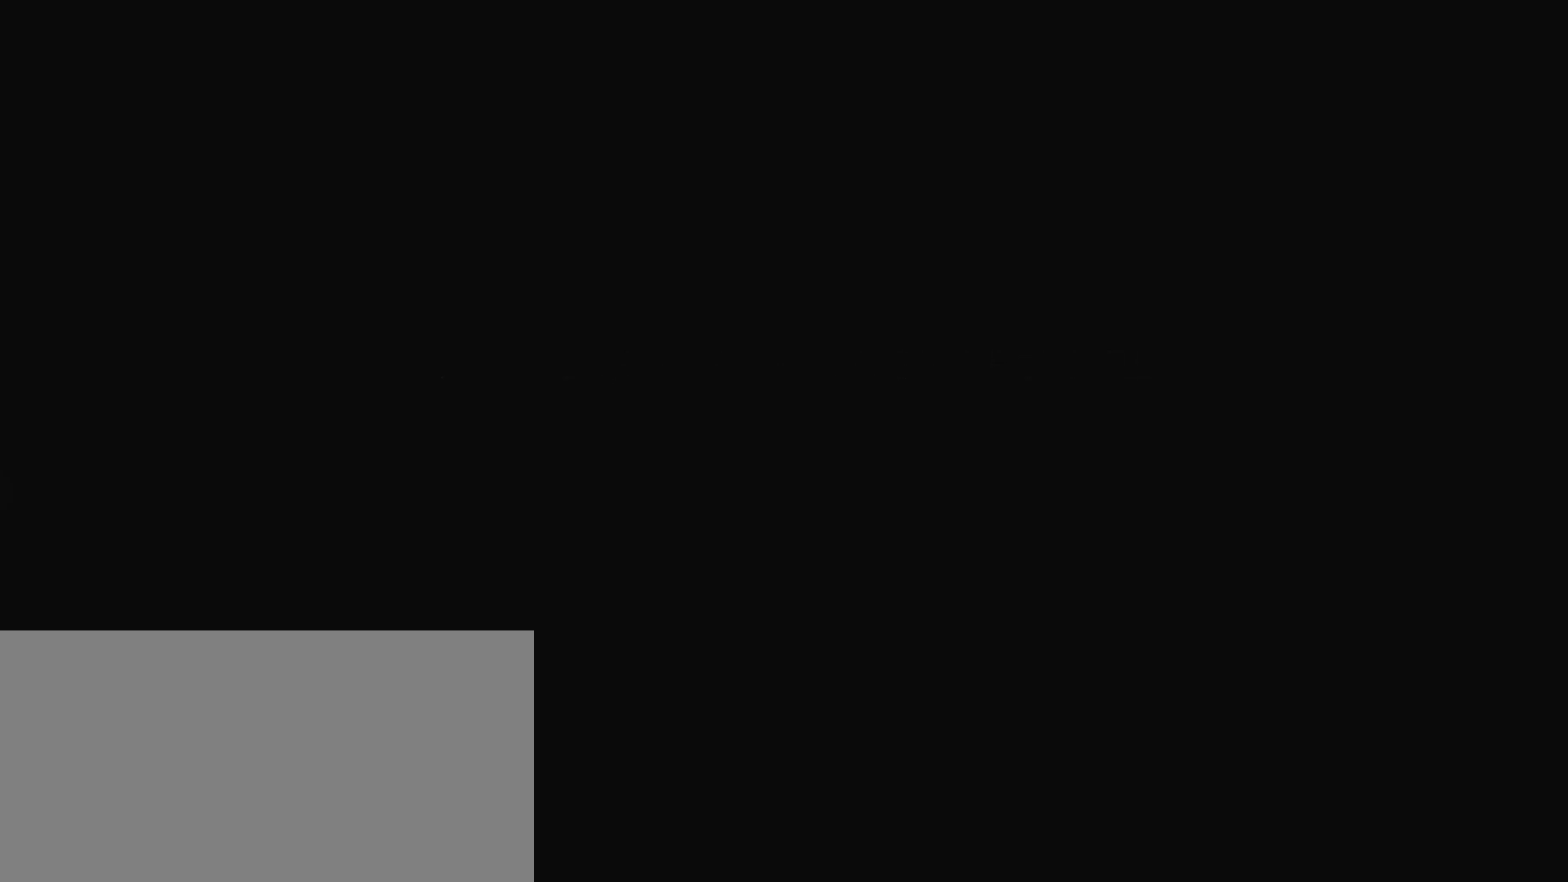
Gameplay with keyboard; each line is a JSON object with the keys held at the frame after it. "events" lists presses ("down") and releases ("up") of "a", "down", "escape", "left", "right", "s", "shift", "space", "tab", "up", "x" and "z" between this image and that frame as [ms after this image, input, new state], when the widget could be followed in between. No other keys are recorded. Mouse input is not recorded.
{"keys": ["z"], "events": [[167, "z", "down"], [267, "z", "up"], [367, "z", "down"], [417, "z", "up"], [500, "z", "down"]]}
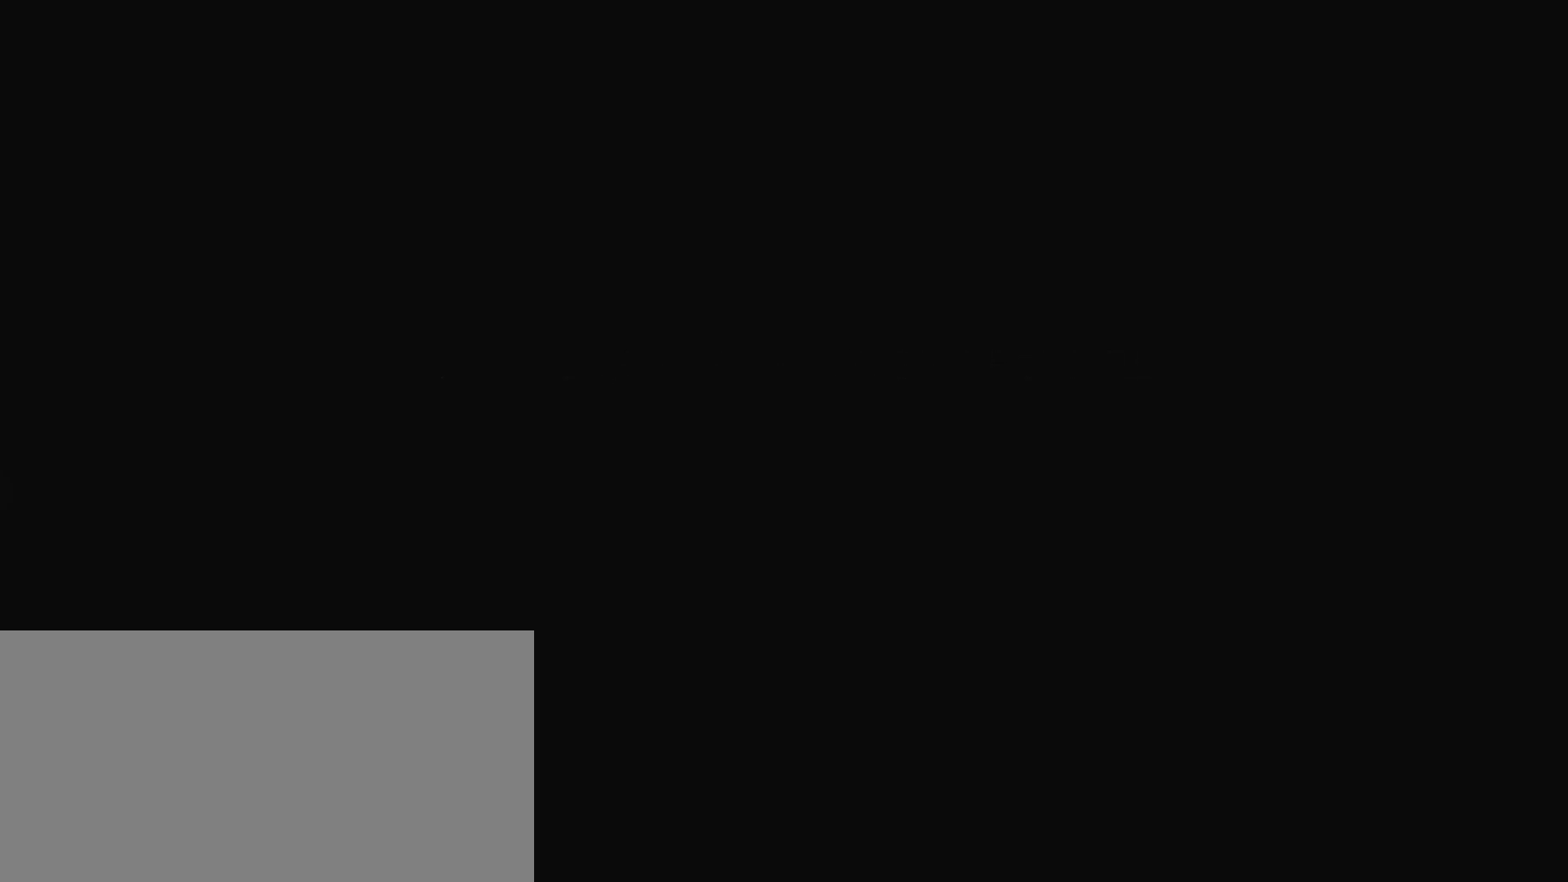
{"keys": ["z"], "events": [[50, "z", "up"], [333, "z", "down"], [417, "z", "up"], [467, "z", "down"]]}
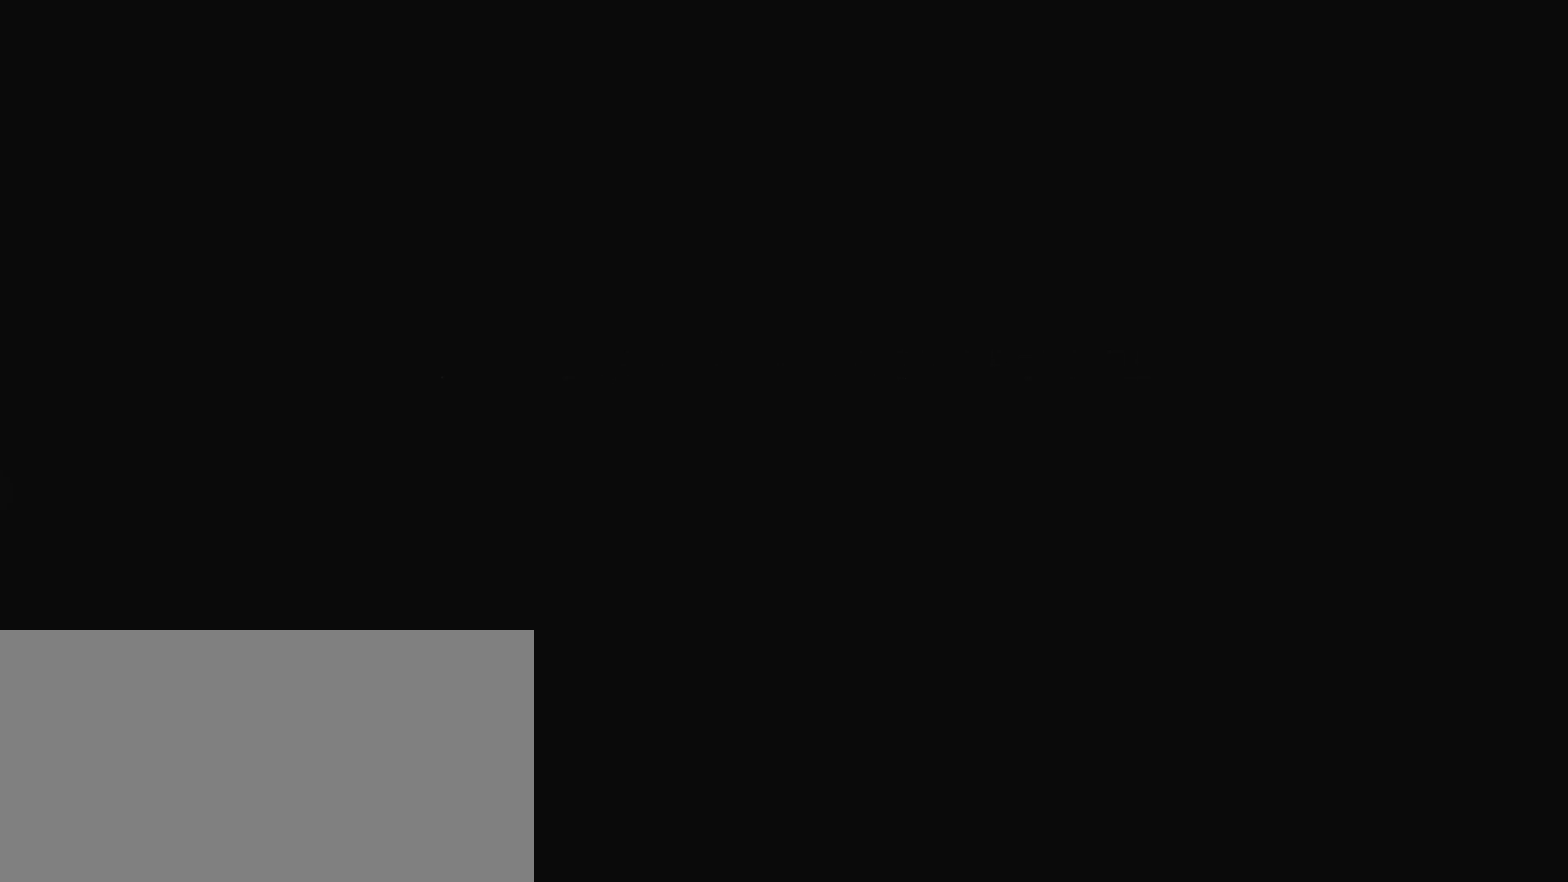
{"keys": [], "events": [[67, "z", "up"], [117, "z", "down"], [200, "z", "up"], [250, "z", "down"], [350, "z", "up"], [400, "z", "down"], [483, "z", "up"]]}
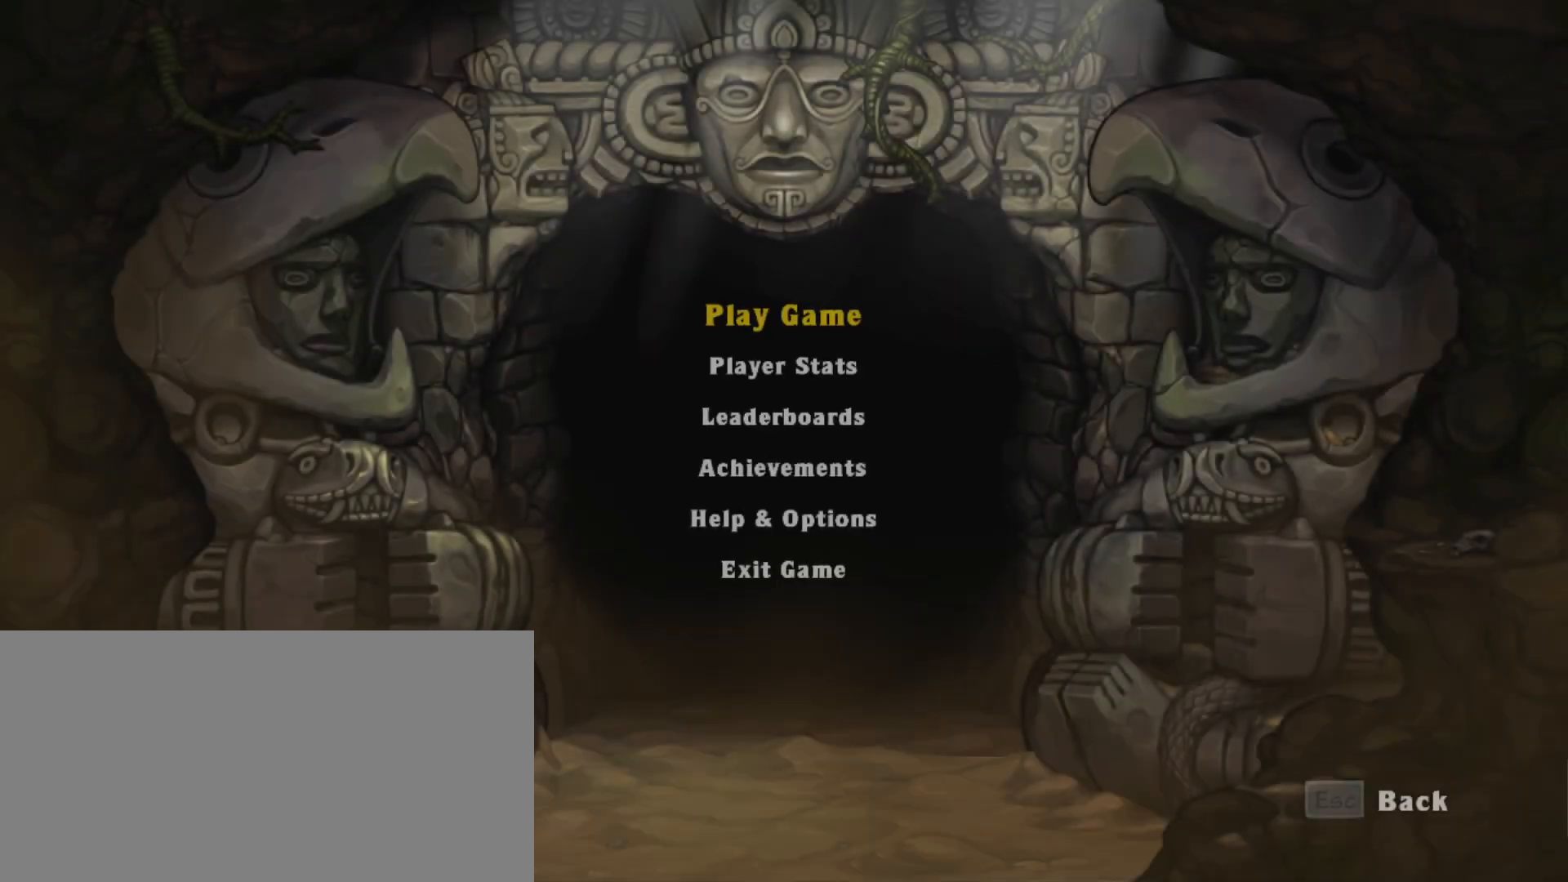
{"keys": [], "events": [[83, "z", "down"], [167, "z", "up"]]}
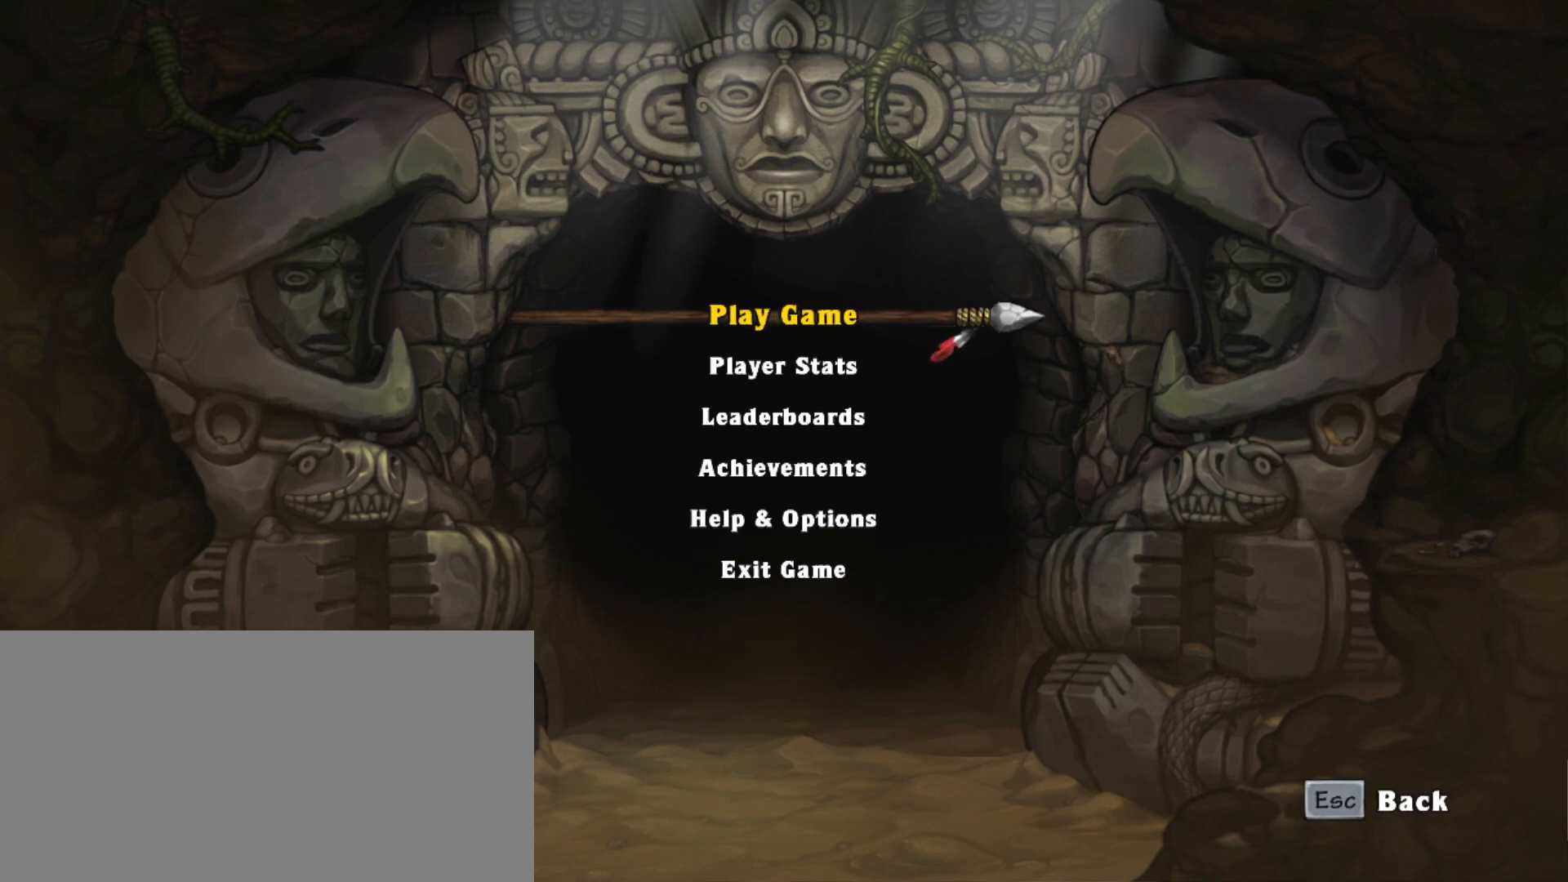
{"keys": [], "events": []}
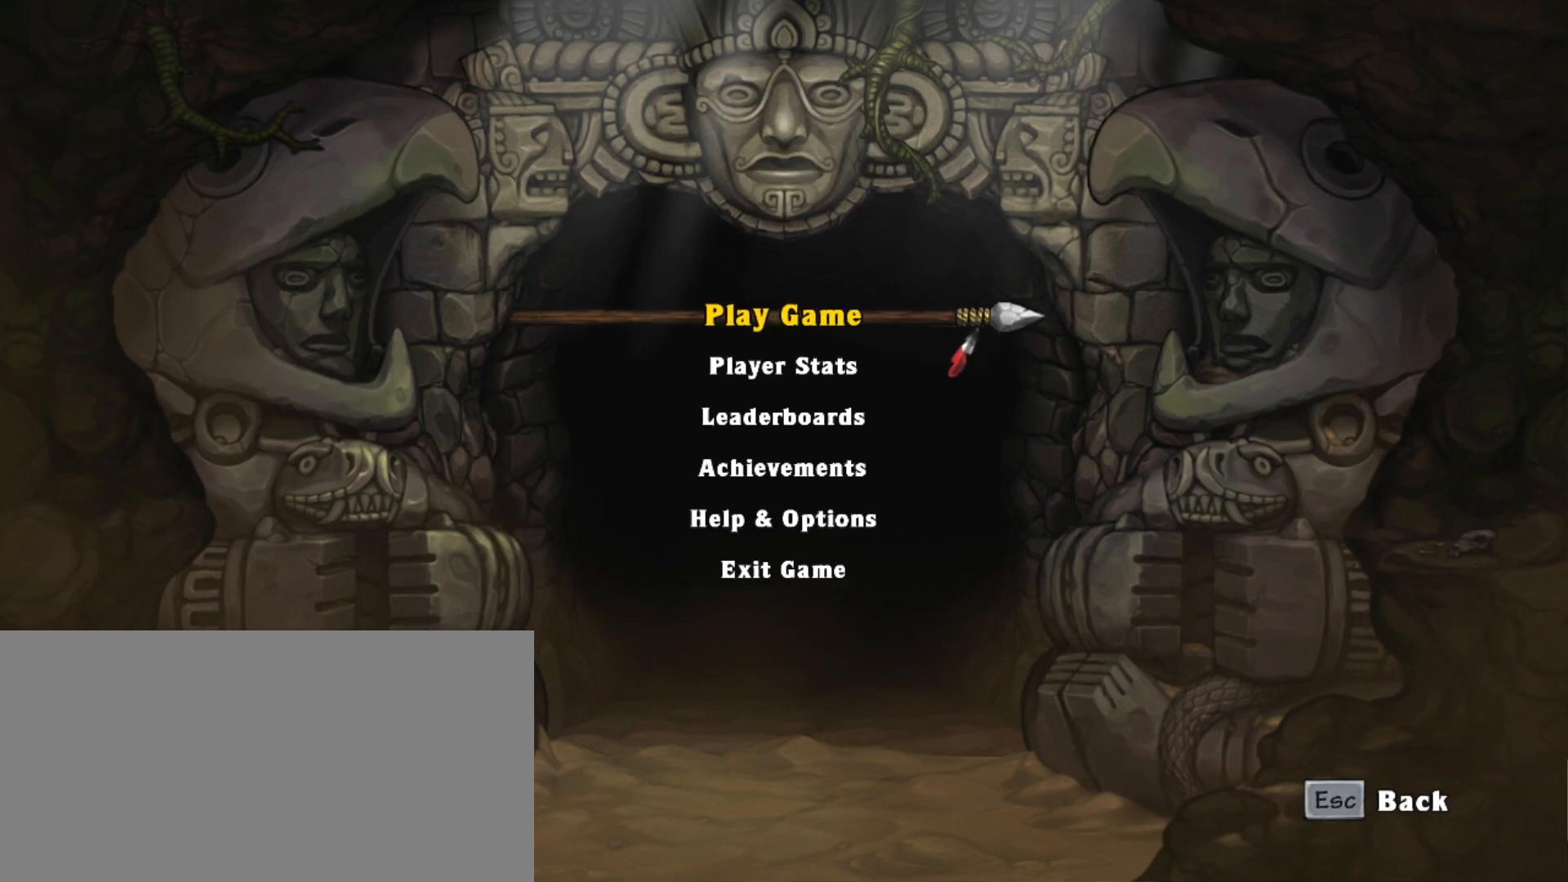
{"keys": [], "events": []}
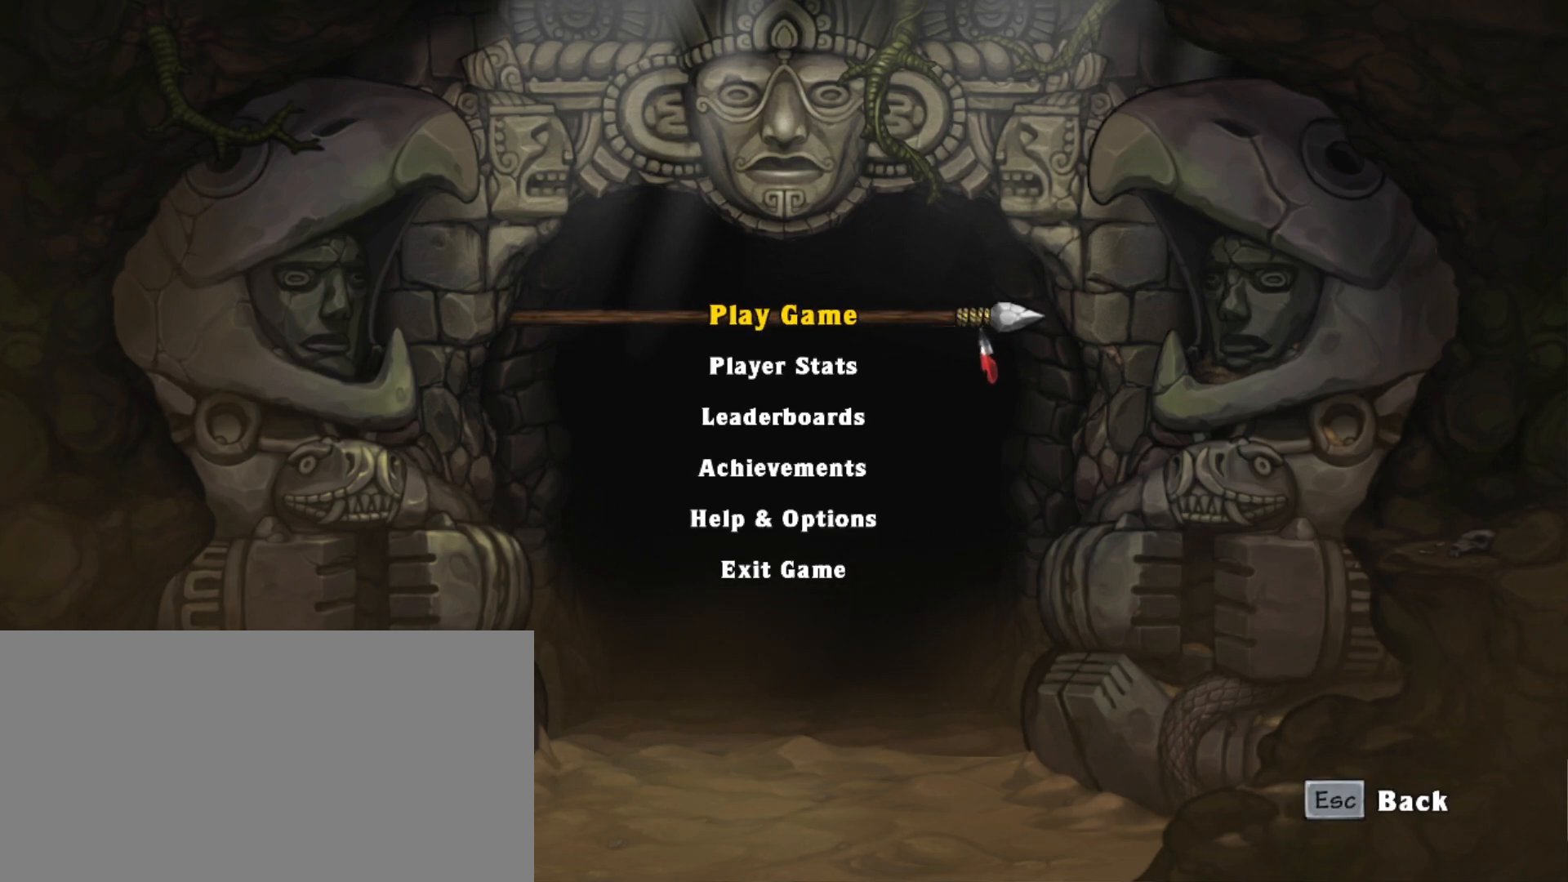
{"keys": [], "events": []}
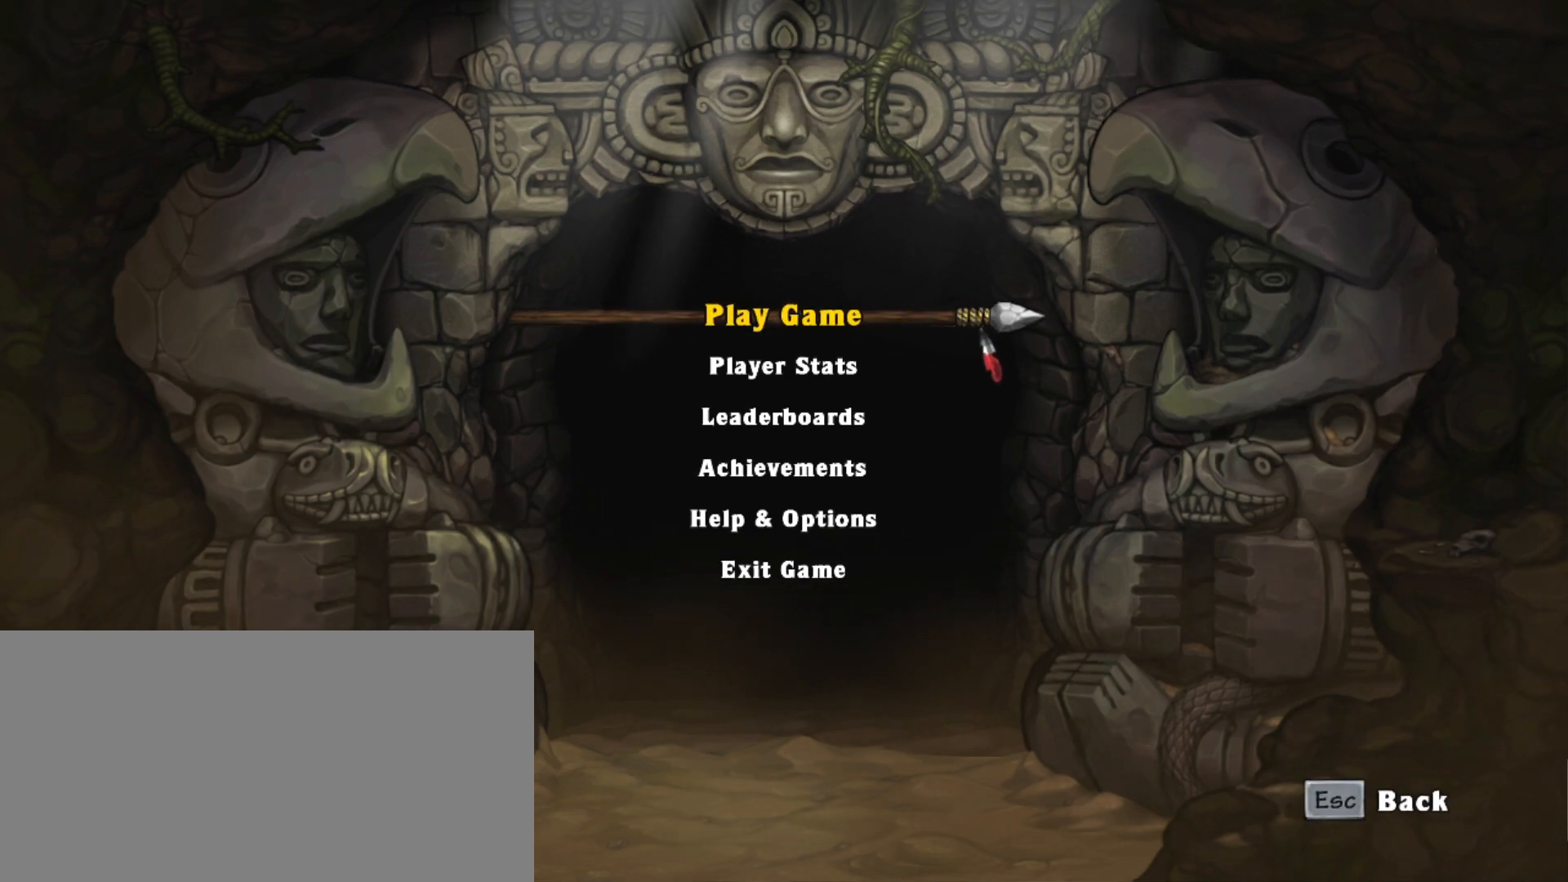
{"keys": [], "events": []}
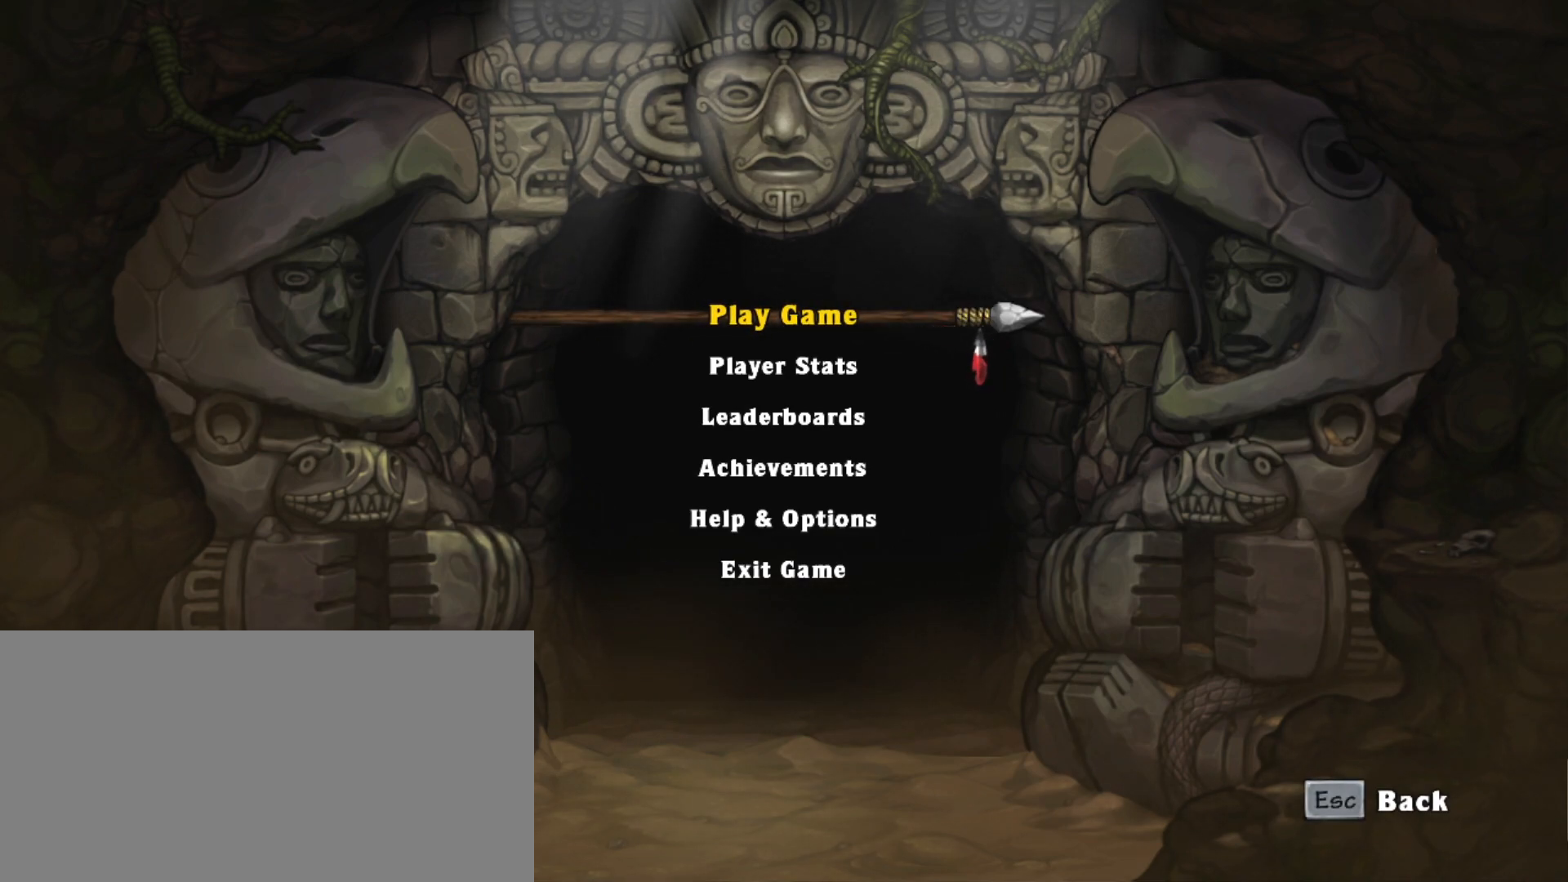
{"keys": [], "events": []}